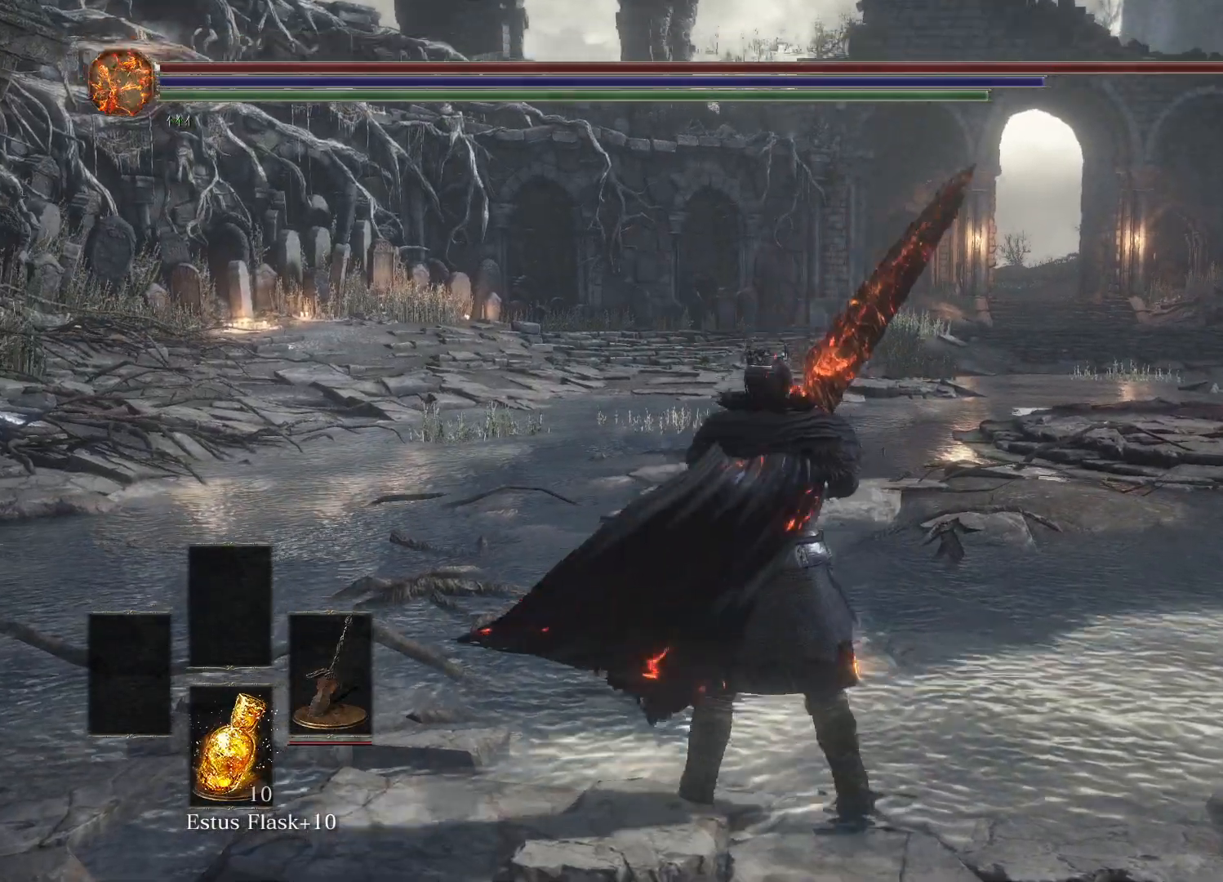
Gameplay with a controller (Xbox layout); each line is a JSON object with the inputs held at the frame after it. "events" lists button and stick changes between this image and that frame as [ms after this image, input, new state], when the widget could be followed in between.
{"buttons": [], "left_stick": "center", "right_stick": "center", "events": [[250, "left_stick", "up"], [400, "left_stick", "center"]]}
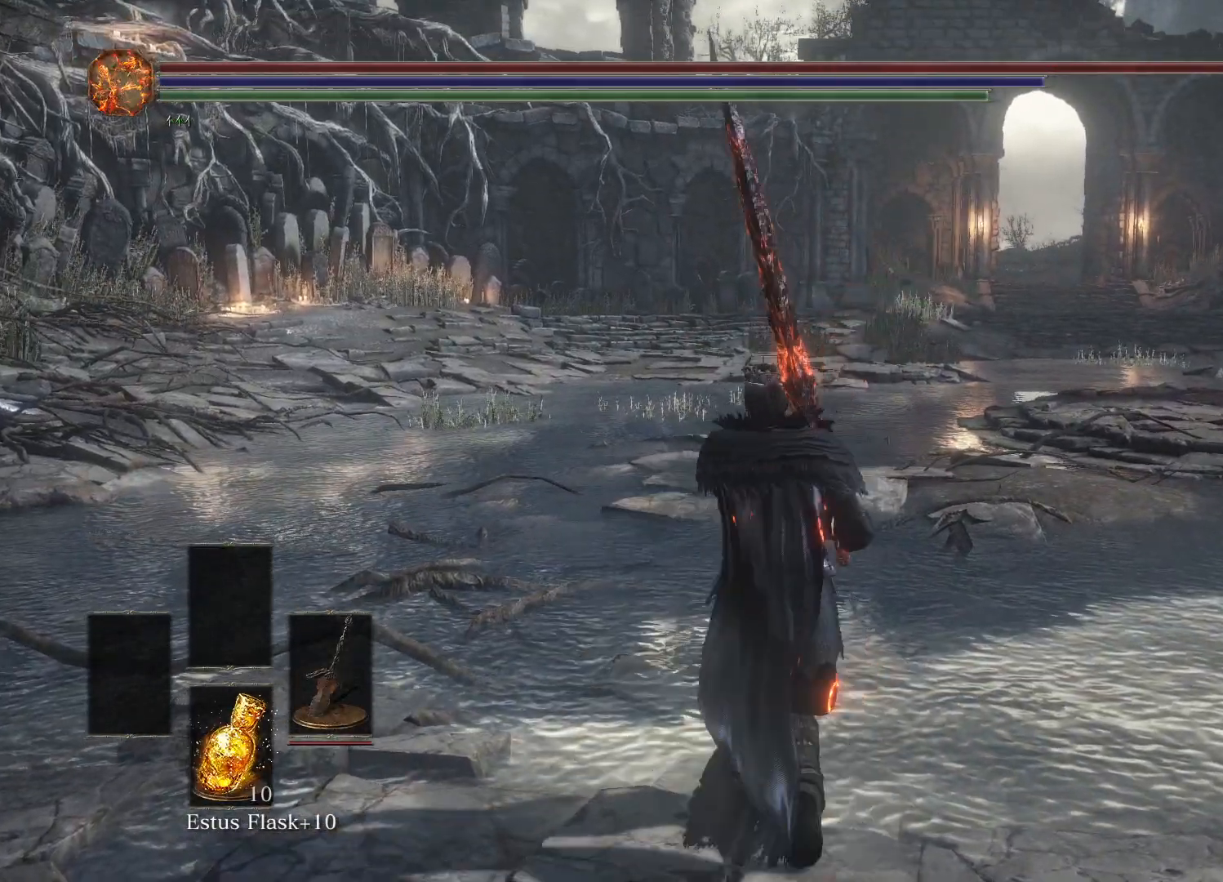
{"buttons": [], "left_stick": "center", "right_stick": "center", "events": [[117, "R1", "down"], [233, "R1", "up"]]}
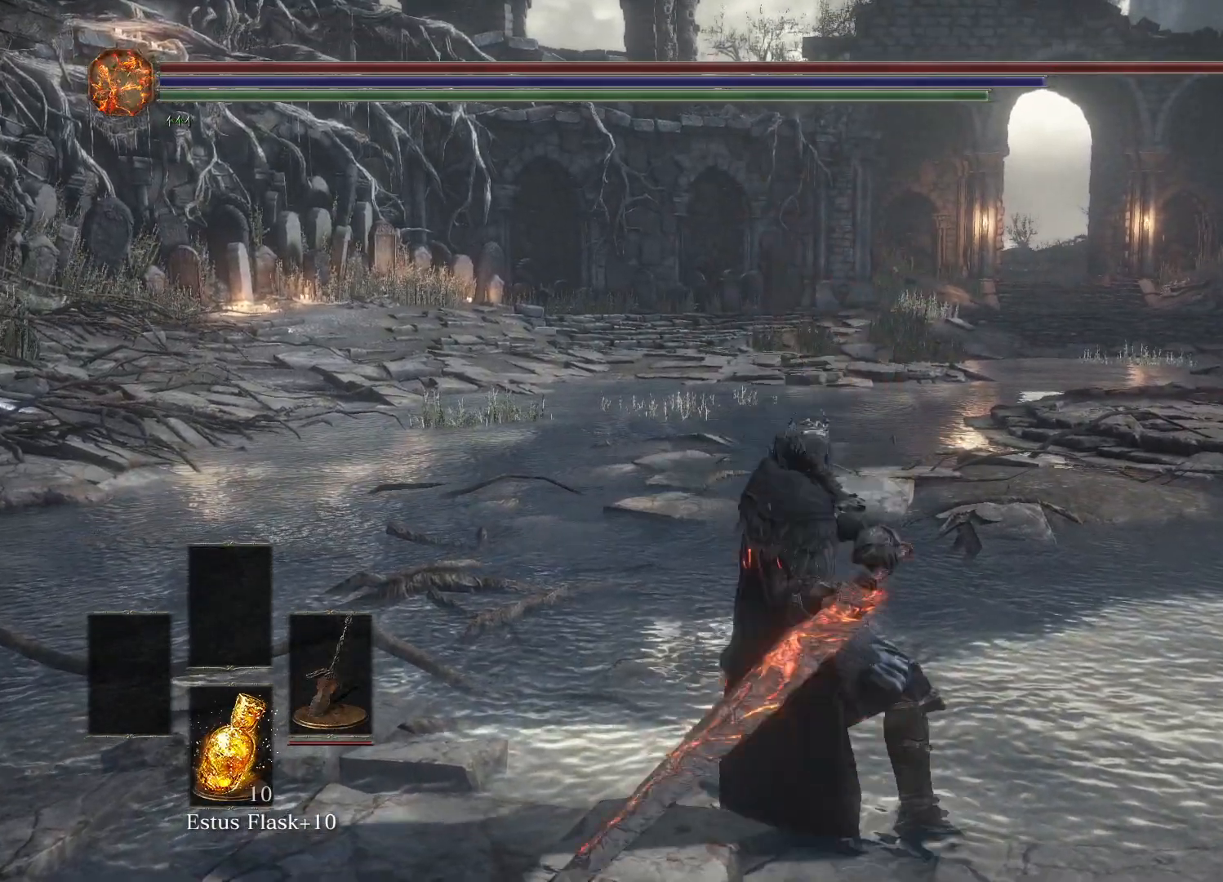
{"buttons": [], "left_stick": "center", "right_stick": "center", "events": []}
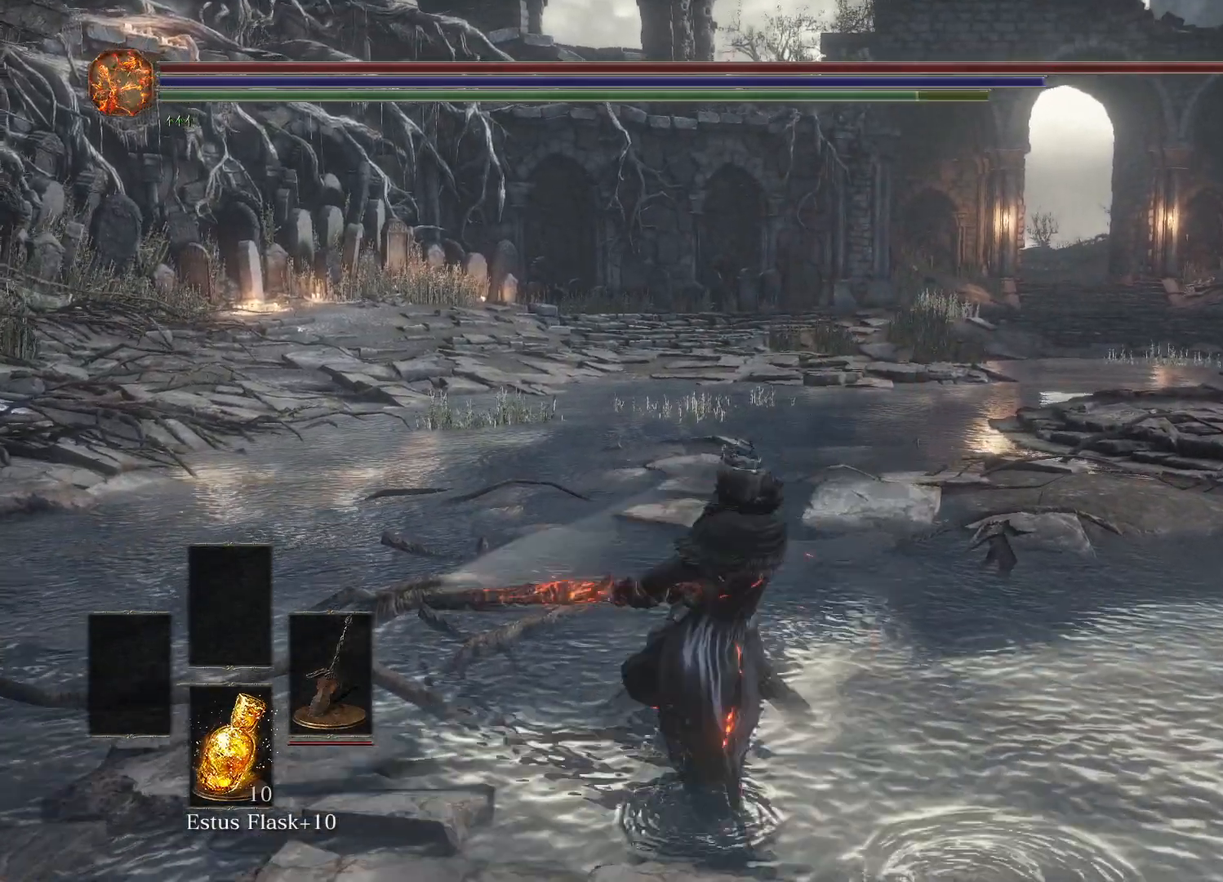
{"buttons": [], "left_stick": "center", "right_stick": "center", "events": [[283, "R1", "down"], [417, "R1", "up"]]}
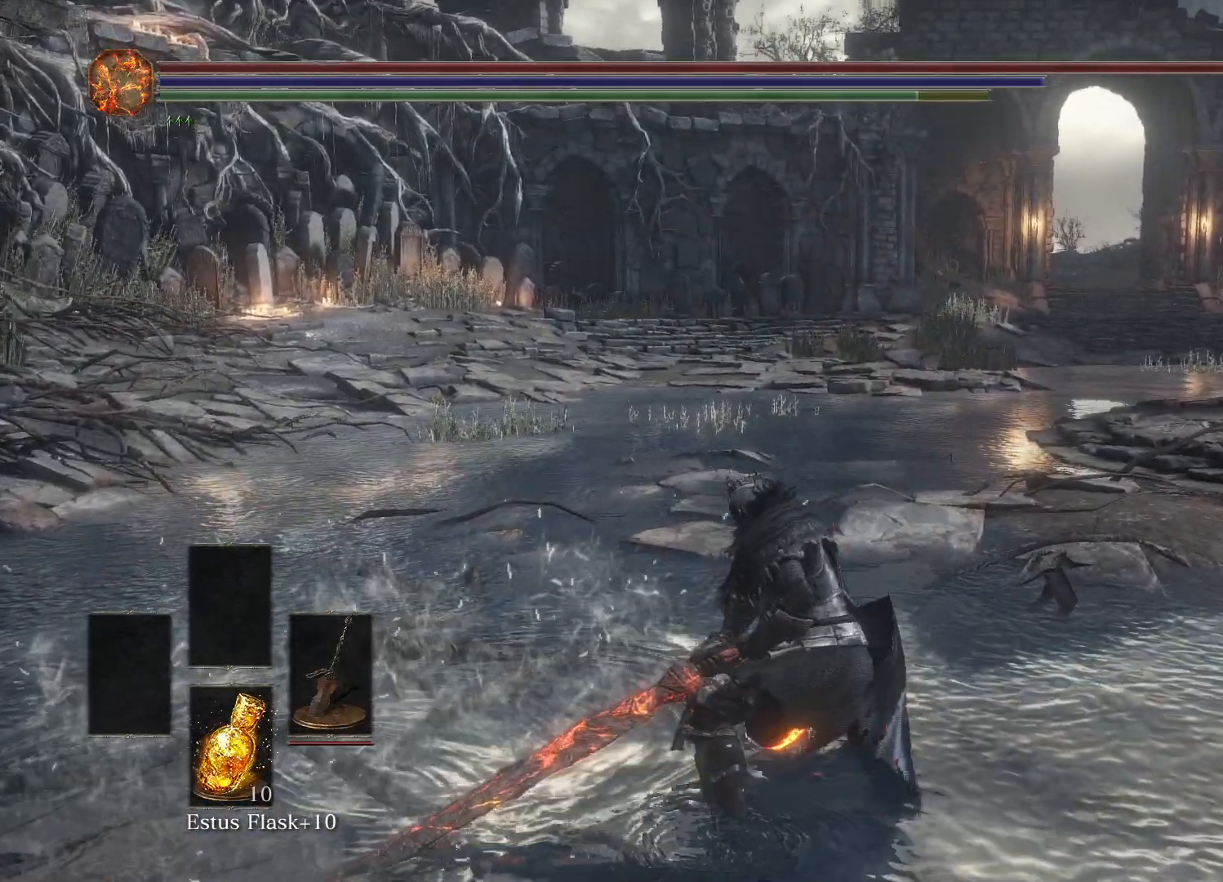
{"buttons": [], "left_stick": "center", "right_stick": "center", "events": []}
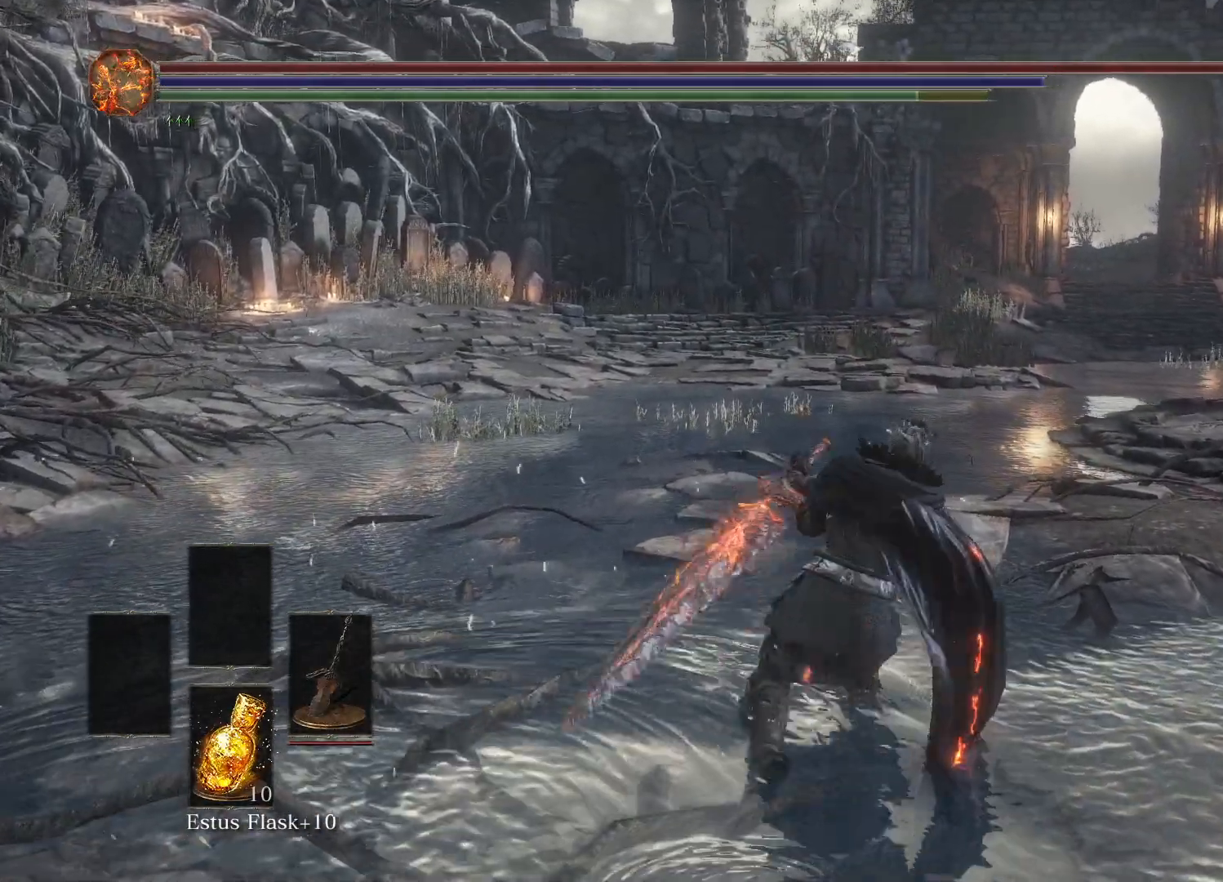
{"buttons": ["R1"], "left_stick": "center", "right_stick": "center", "events": [[400, "R1", "down"]]}
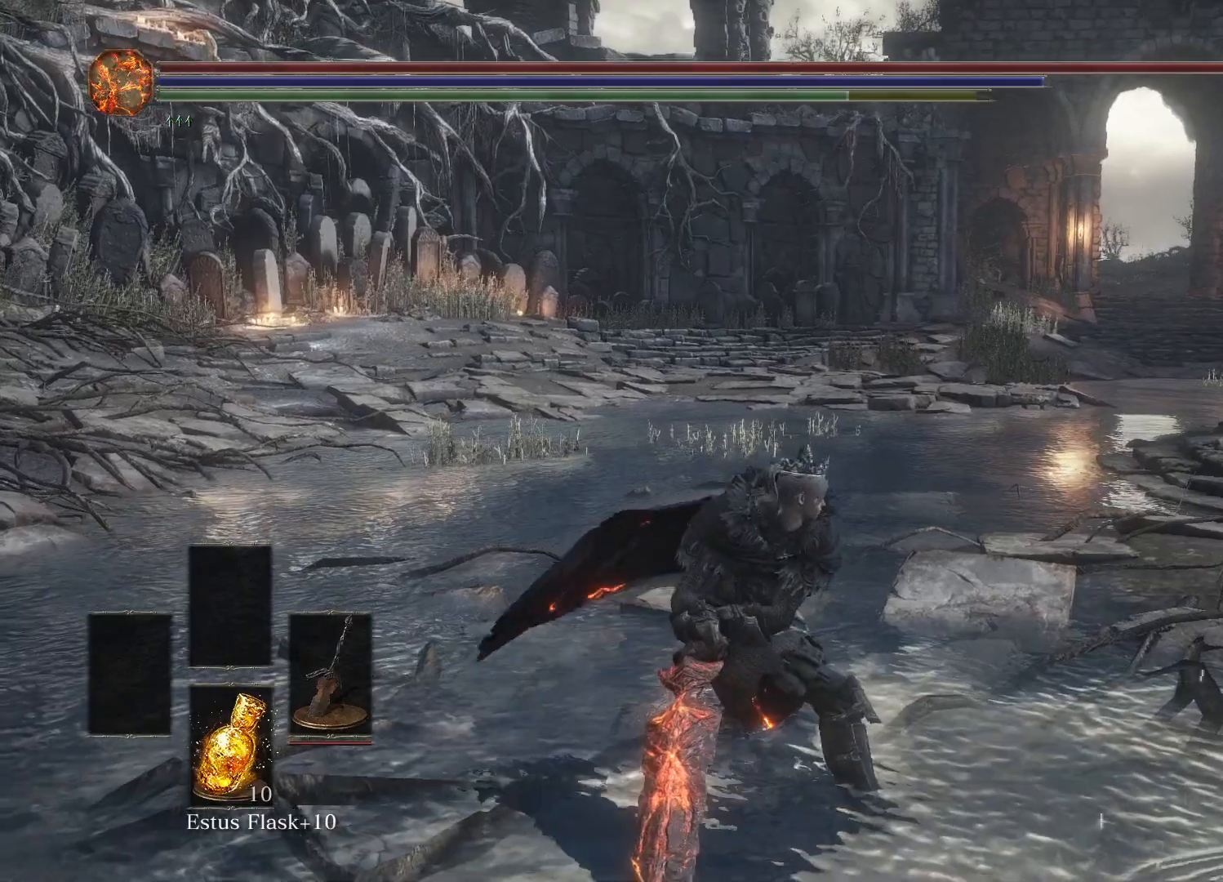
{"buttons": [], "left_stick": "center", "right_stick": "center", "events": [[67, "R1", "up"]]}
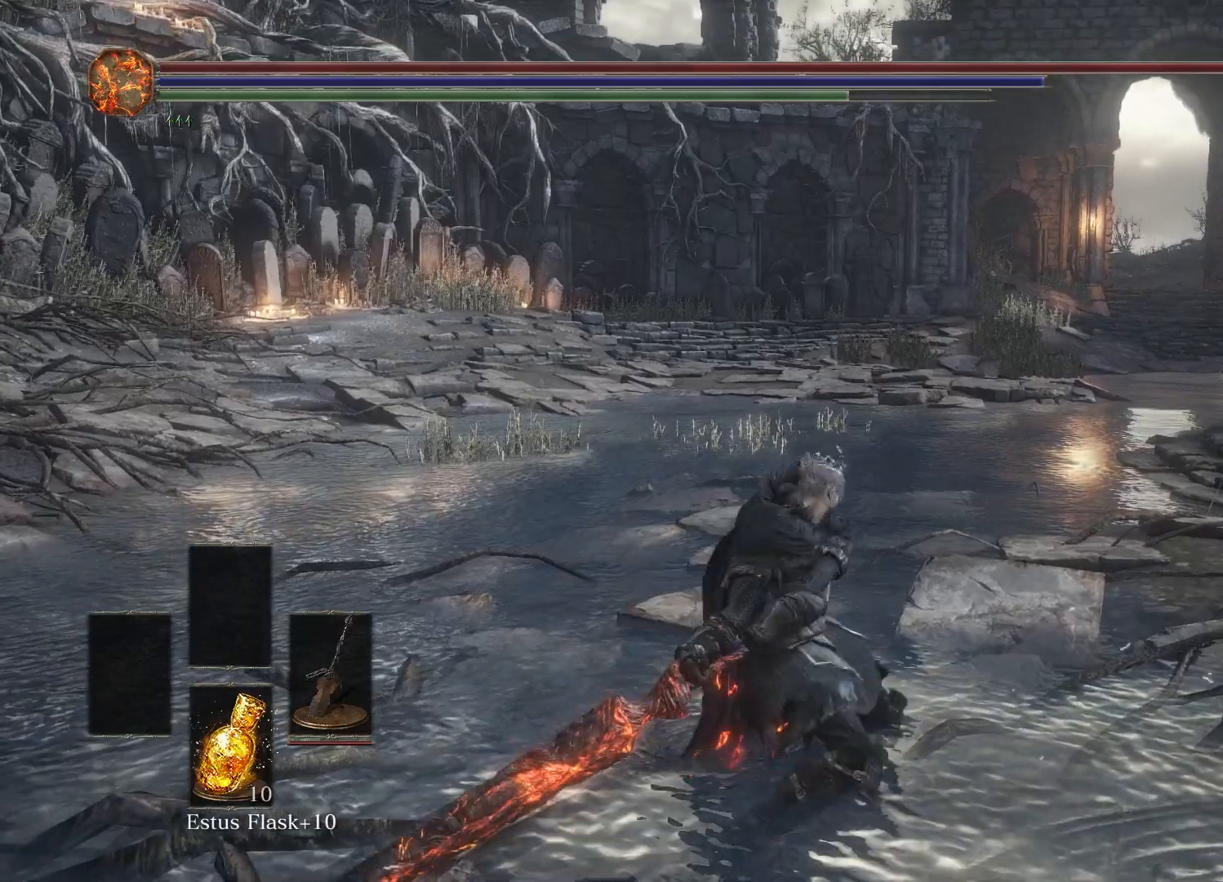
{"buttons": [], "left_stick": "center", "right_stick": "center", "events": []}
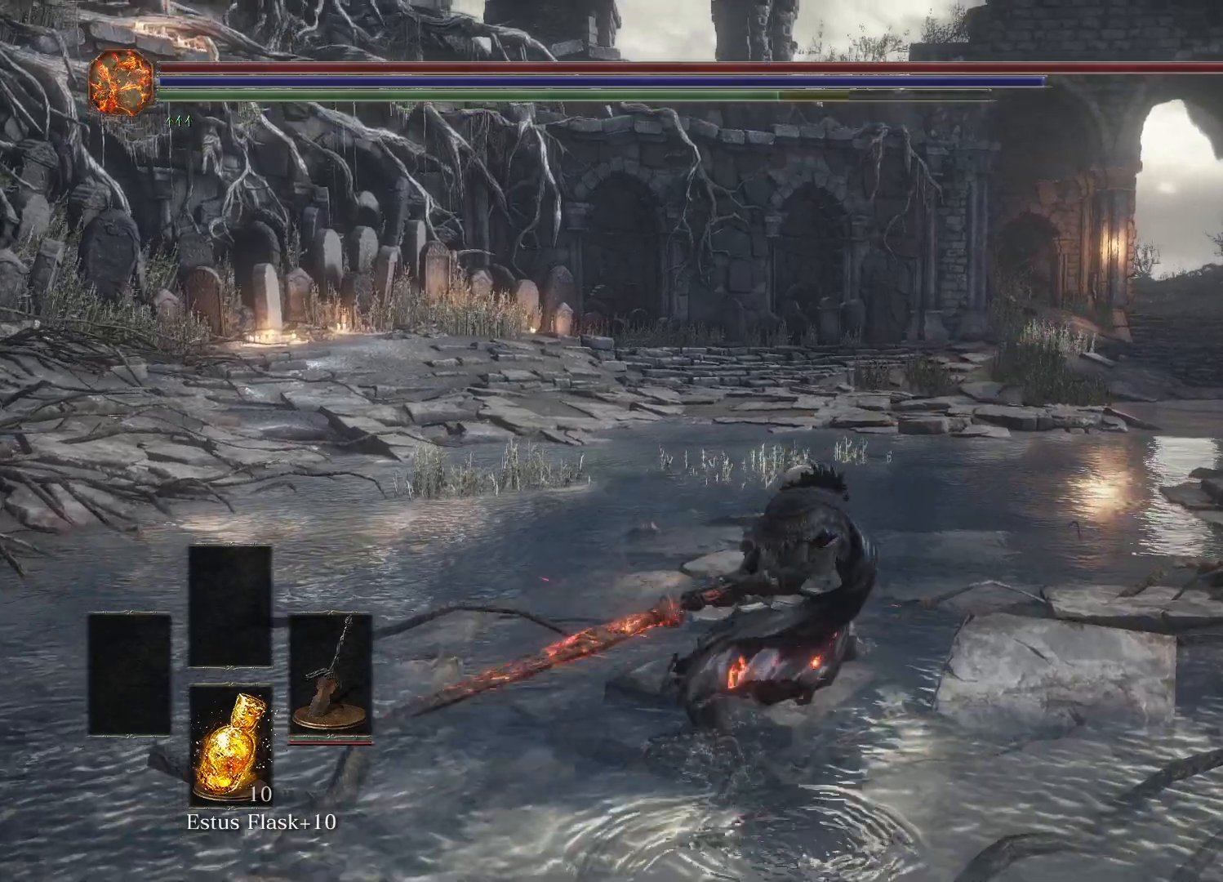
{"buttons": [], "left_stick": "center", "right_stick": "center", "events": []}
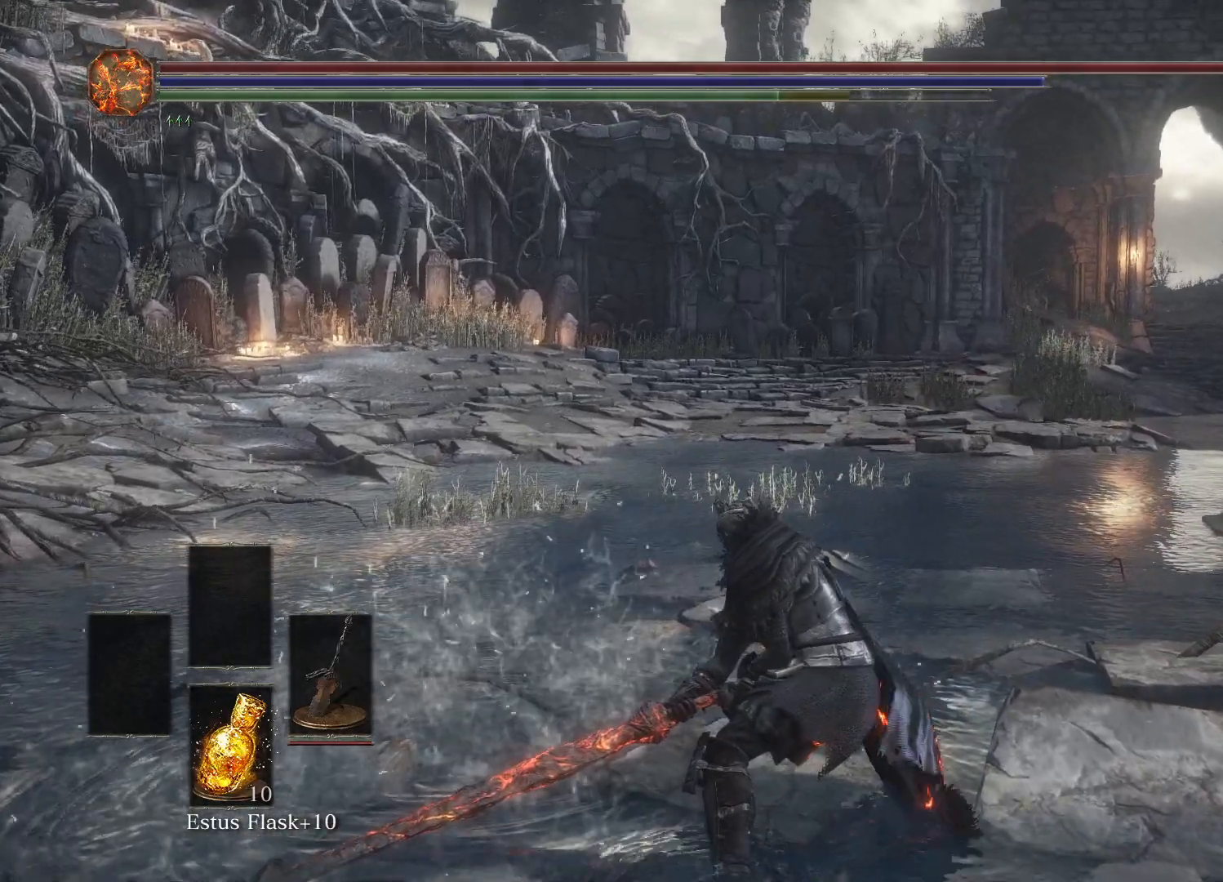
{"buttons": [], "left_stick": "center", "right_stick": "center", "events": []}
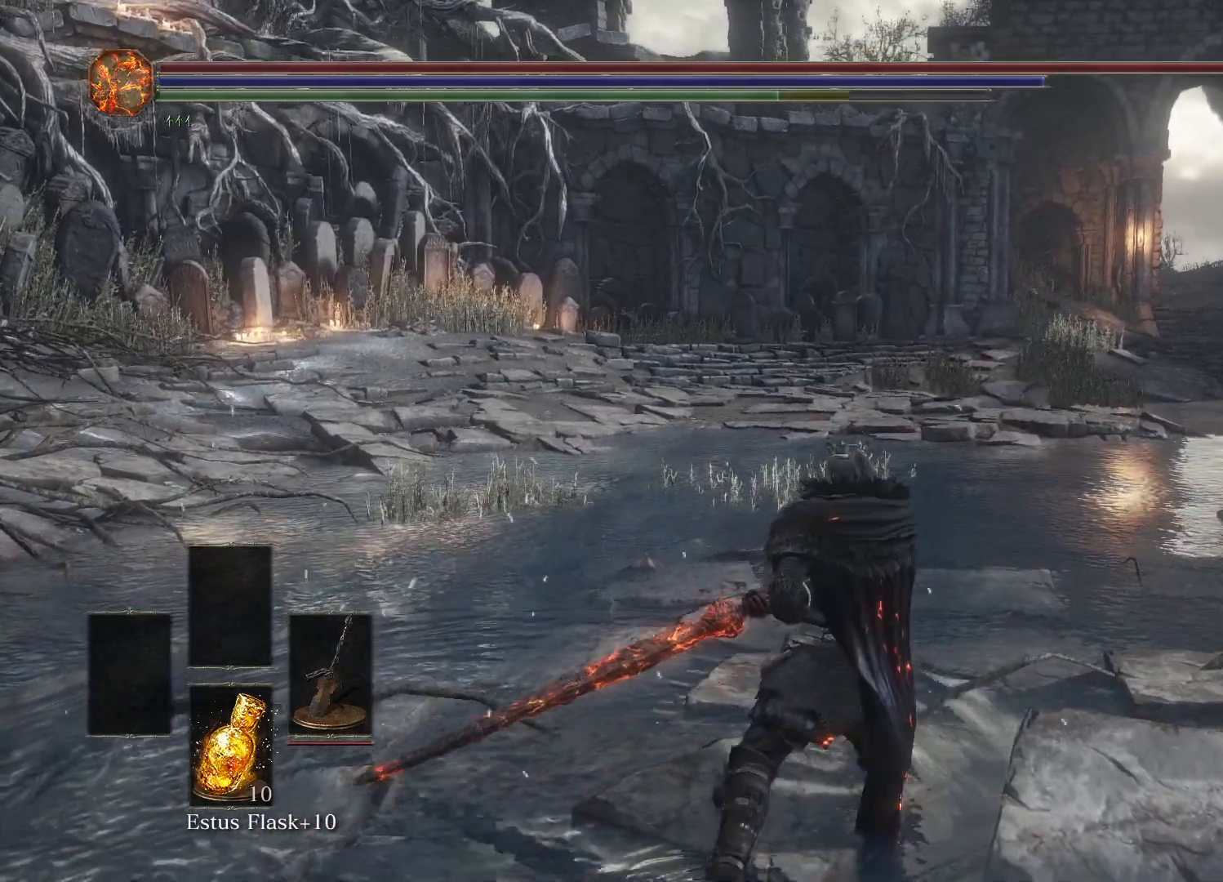
{"buttons": [], "left_stick": "center", "right_stick": "center", "events": []}
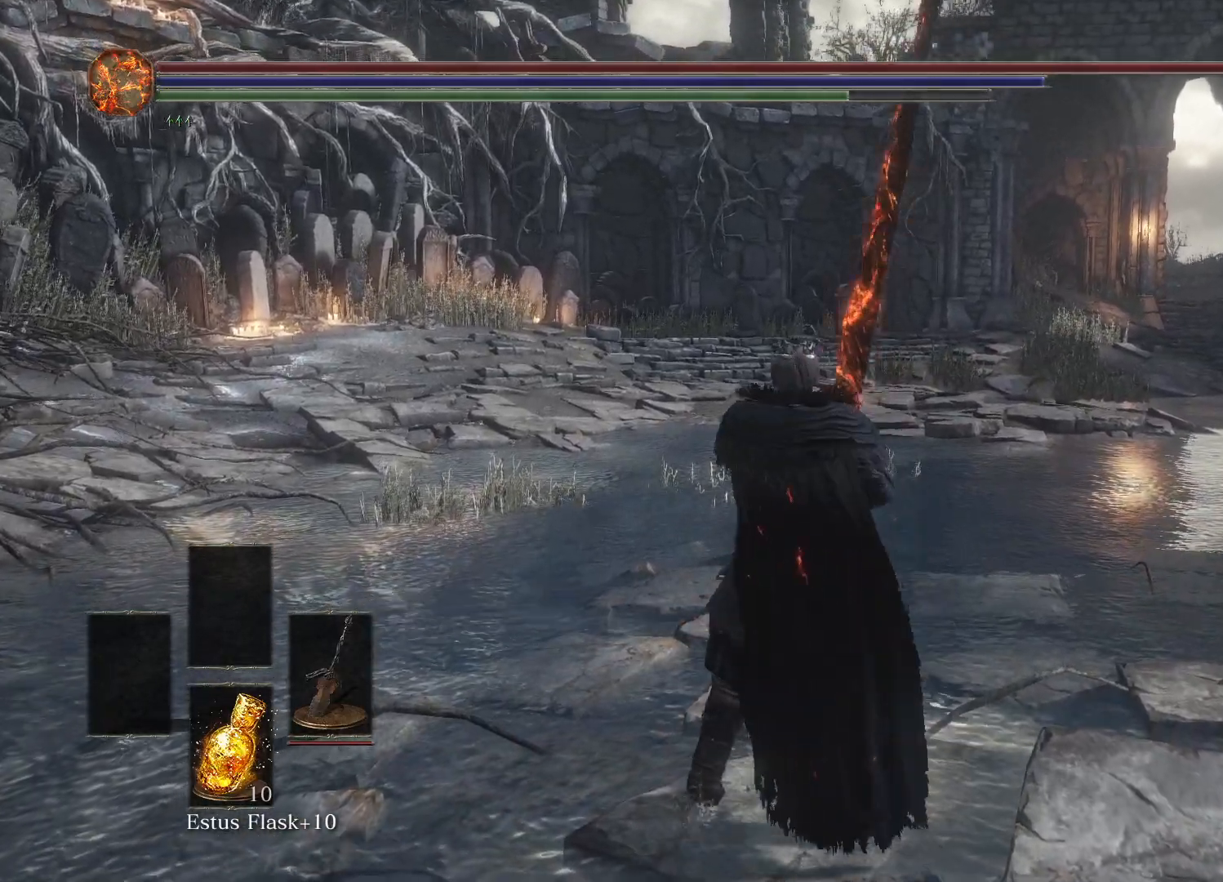
{"buttons": [], "left_stick": "center", "right_stick": "center", "events": [[317, "R2", "down"], [483, "R2", "up"]]}
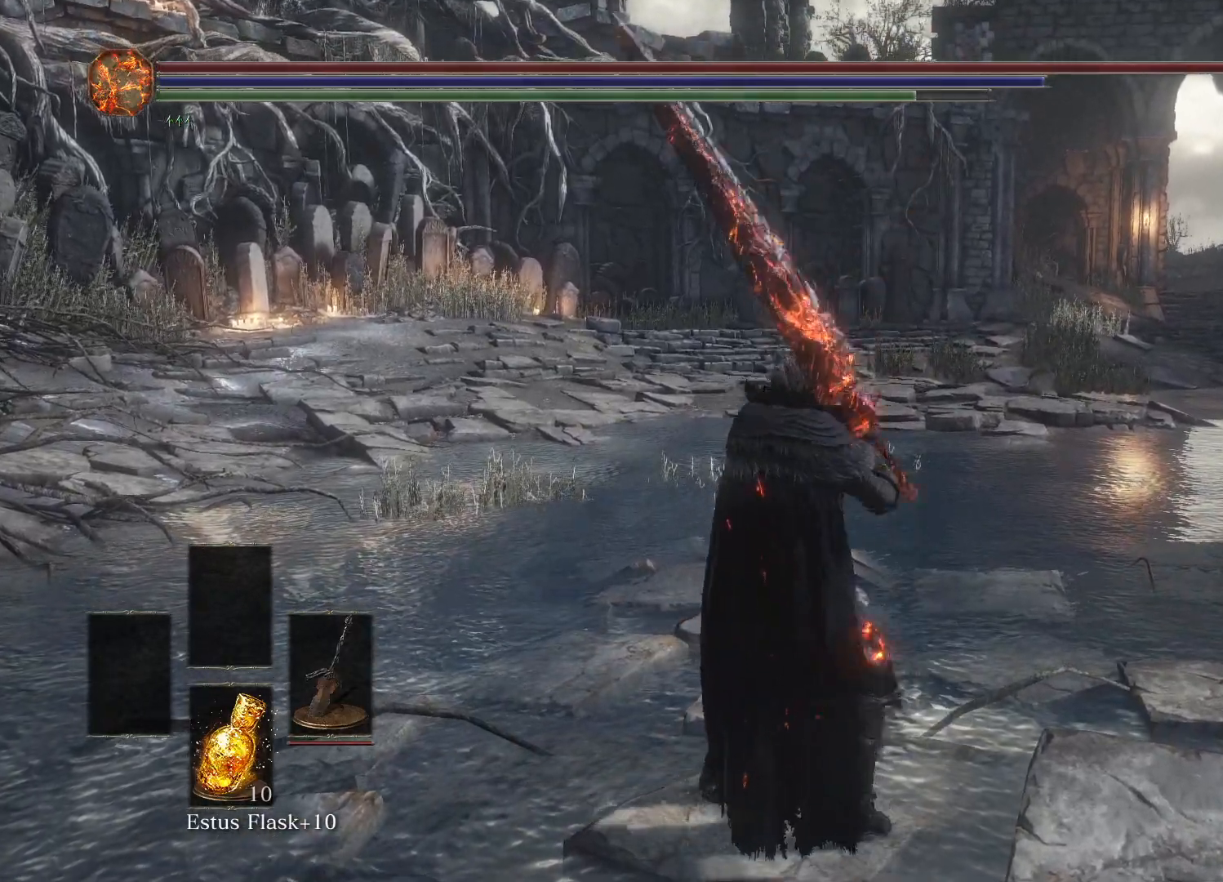
{"buttons": [], "left_stick": "center", "right_stick": "center", "events": []}
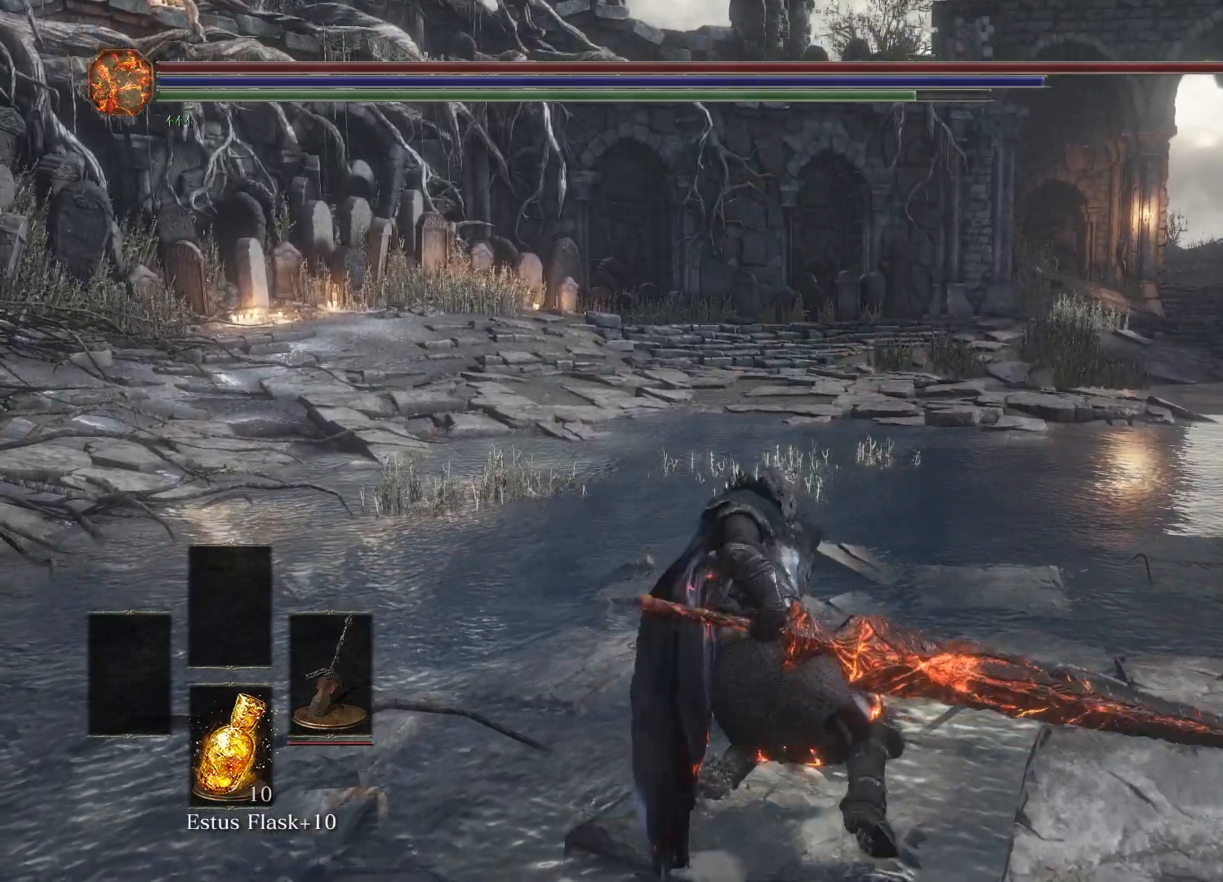
{"buttons": ["R2"], "left_stick": "center", "right_stick": "center", "events": [[500, "R2", "down"]]}
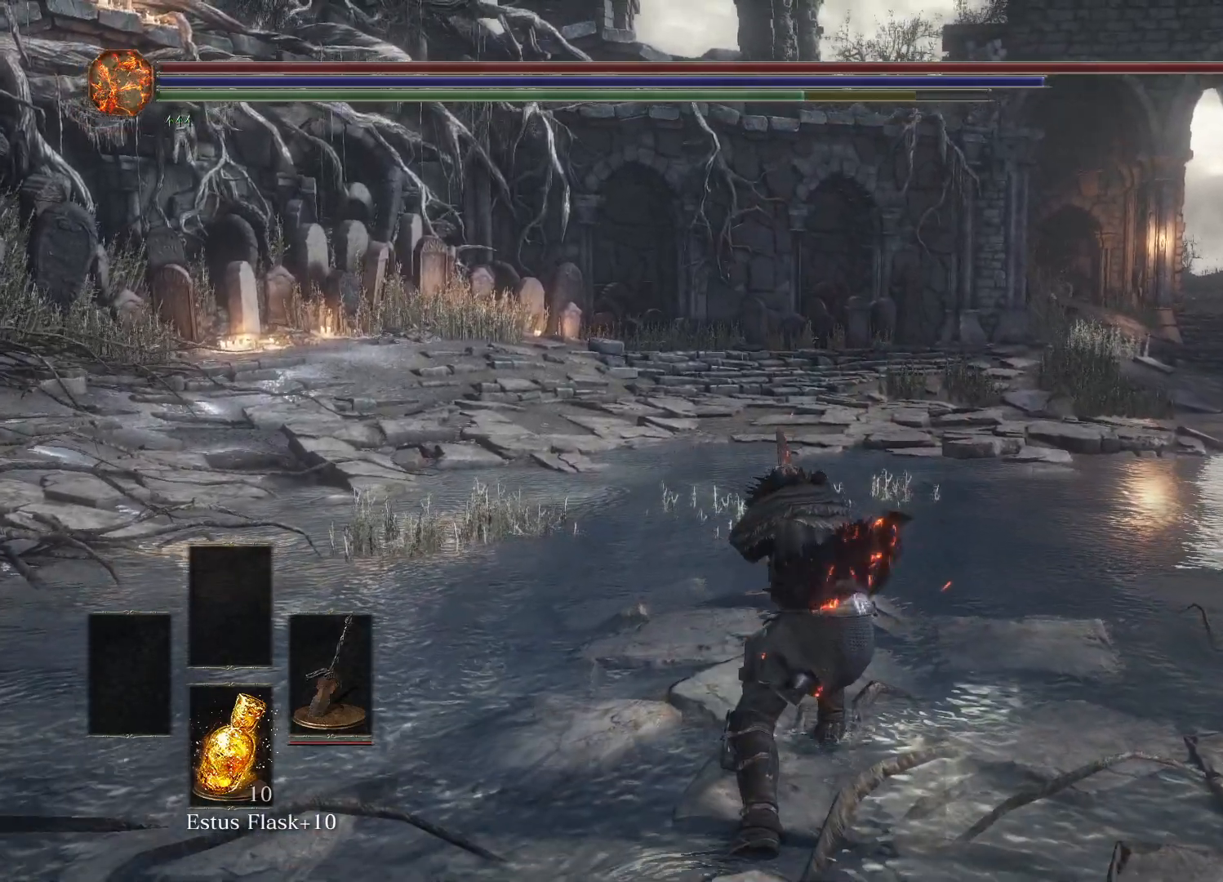
{"buttons": [], "left_stick": "center", "right_stick": "center", "events": [[133, "R2", "up"]]}
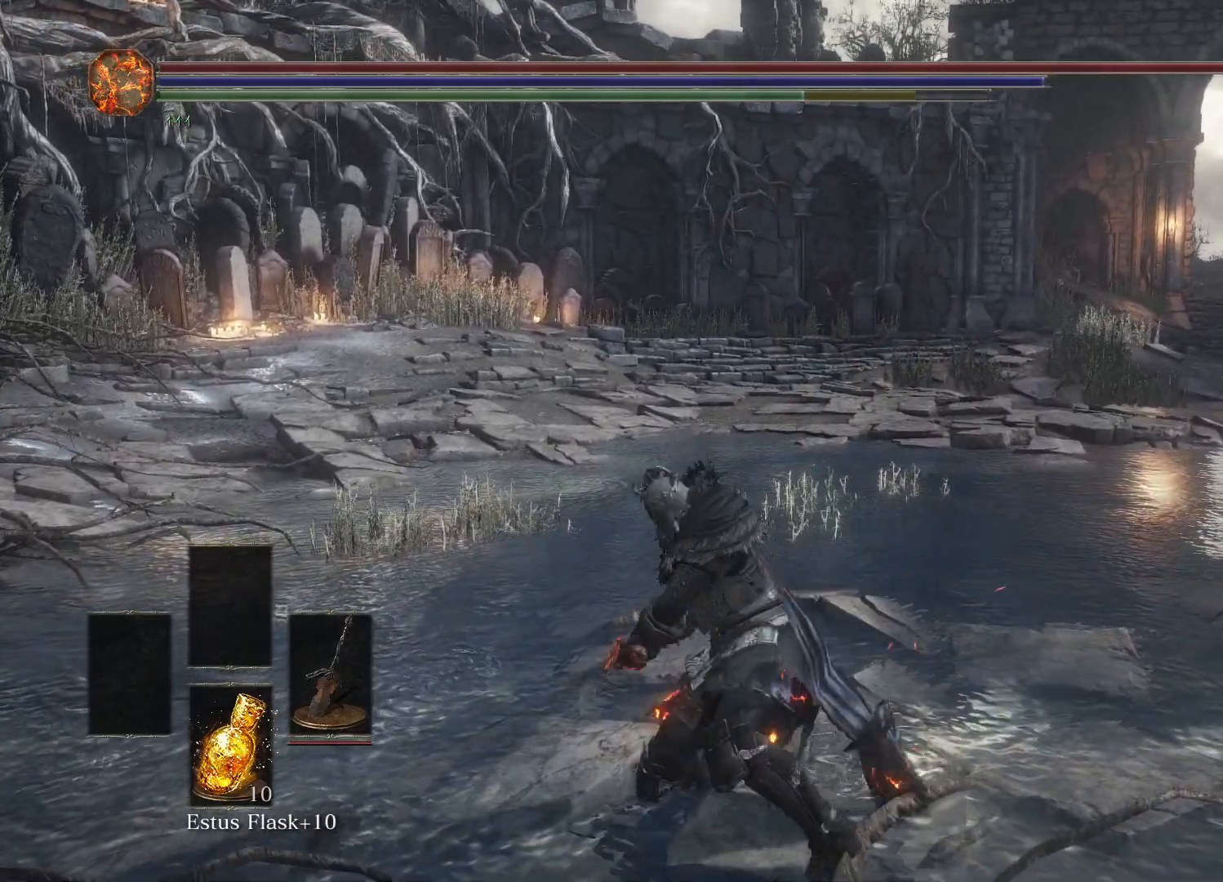
{"buttons": [], "left_stick": "center", "right_stick": "center", "events": []}
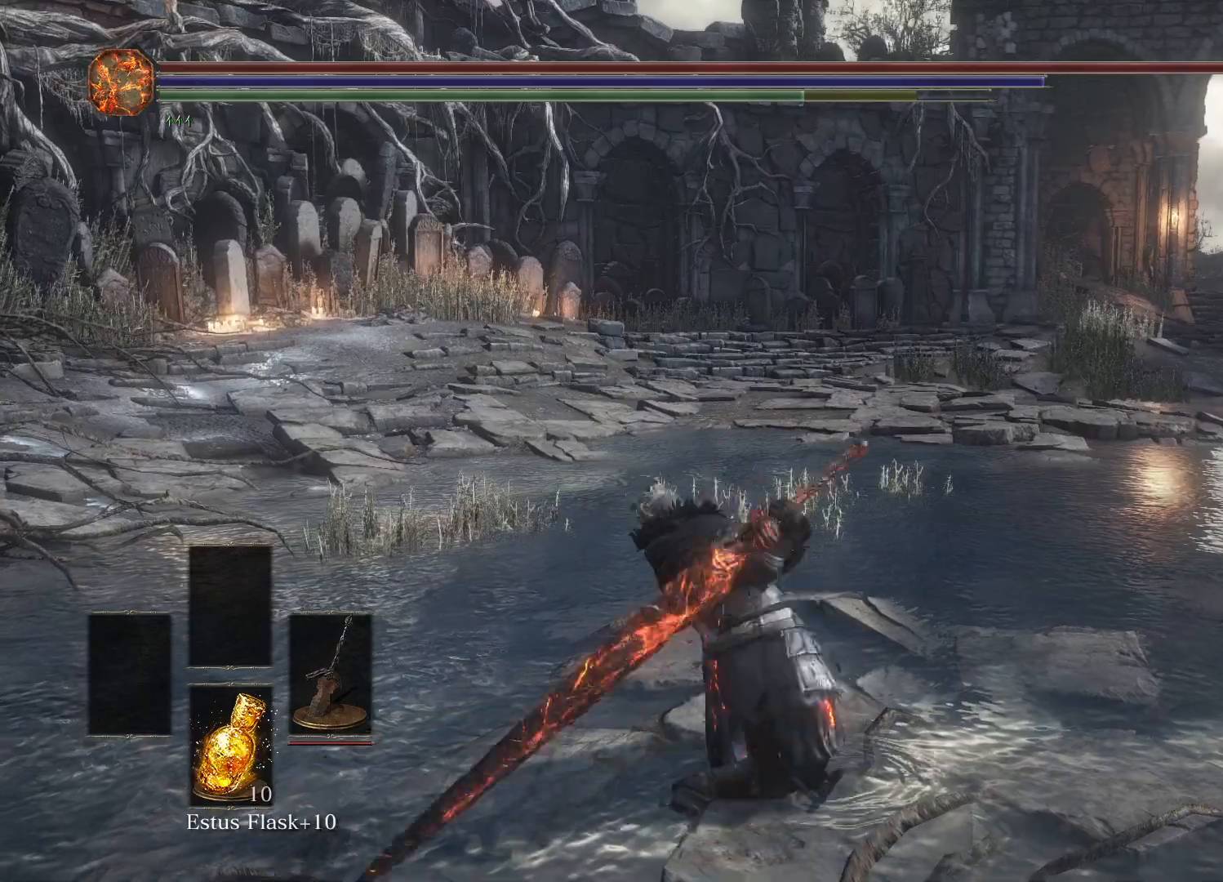
{"buttons": [], "left_stick": "center", "right_stick": "center", "events": []}
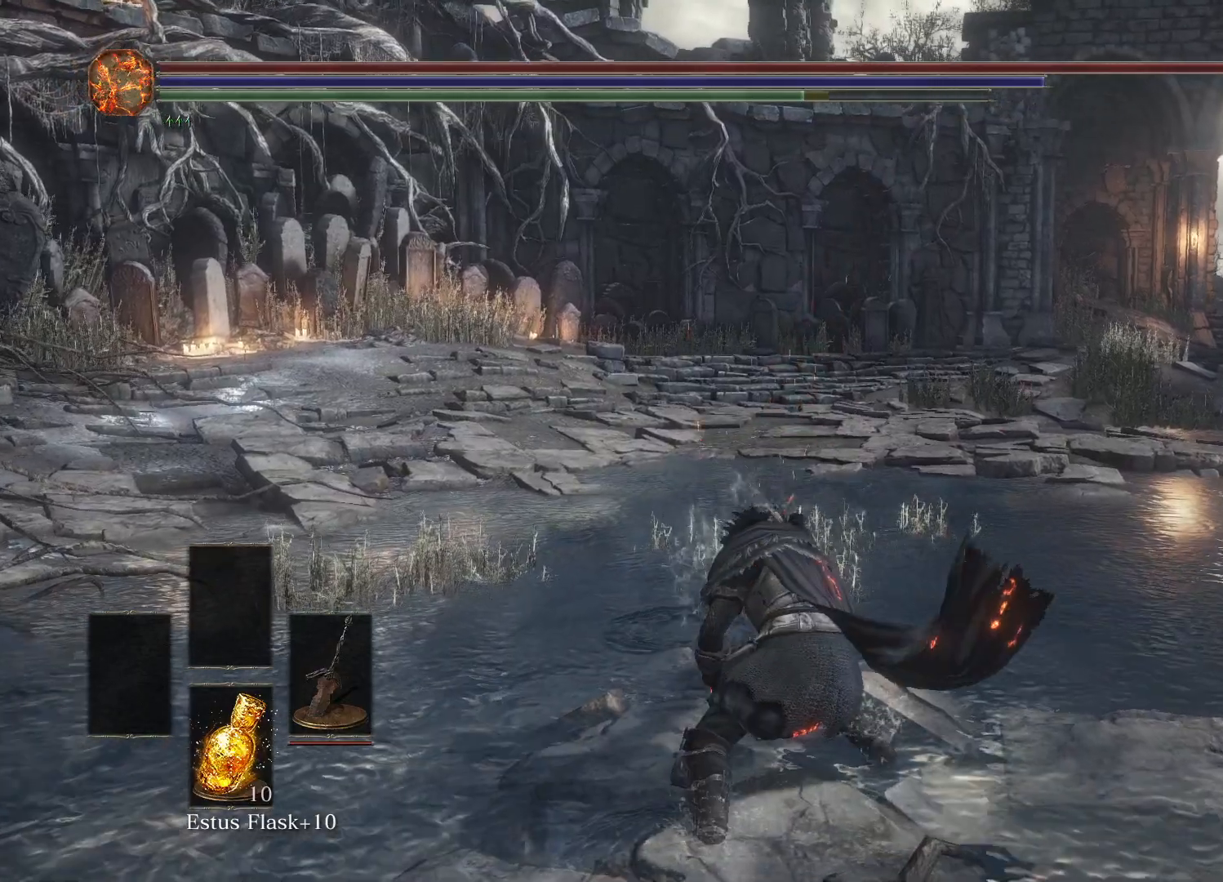
{"buttons": [], "left_stick": "center", "right_stick": "center", "events": []}
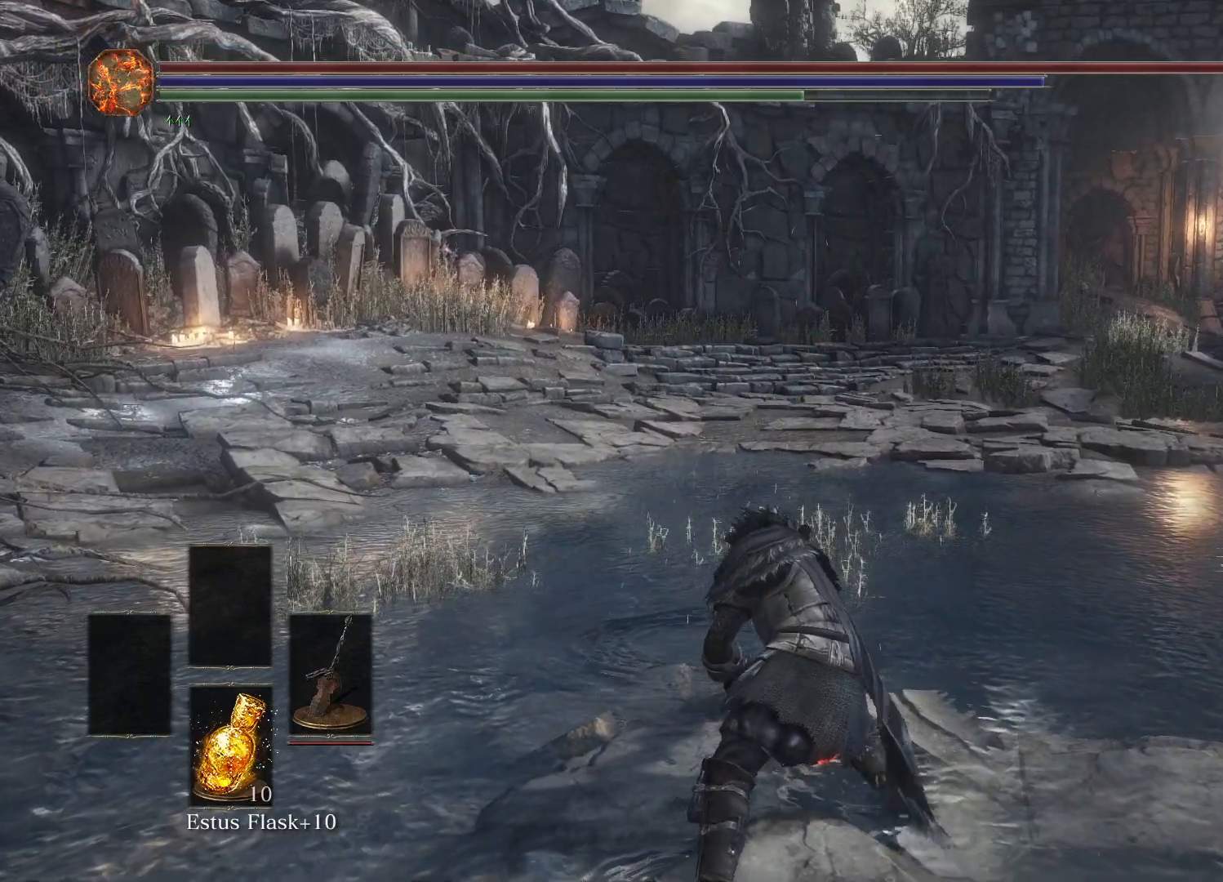
{"buttons": [], "left_stick": "center", "right_stick": "center", "events": []}
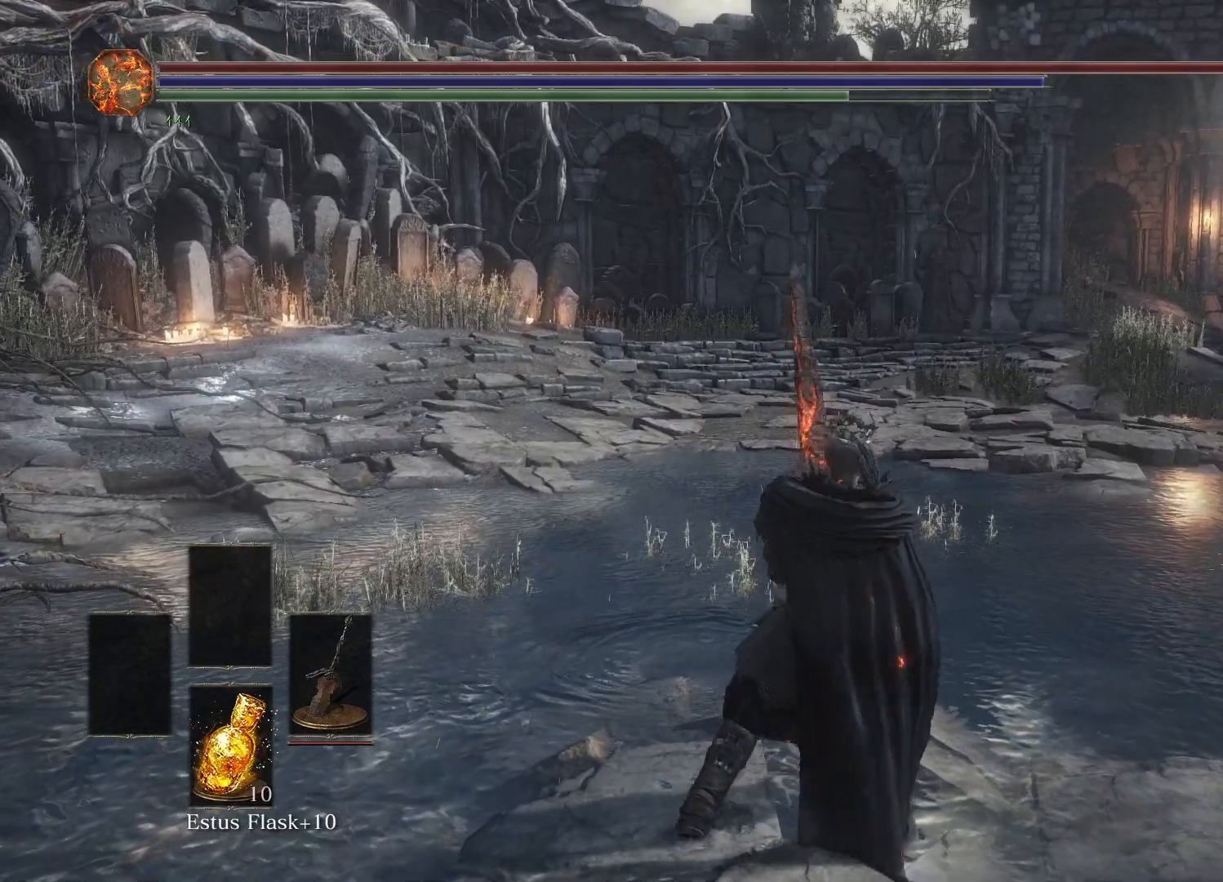
{"buttons": ["R2"], "left_stick": "center", "right_stick": "center", "events": [[350, "R2", "down"]]}
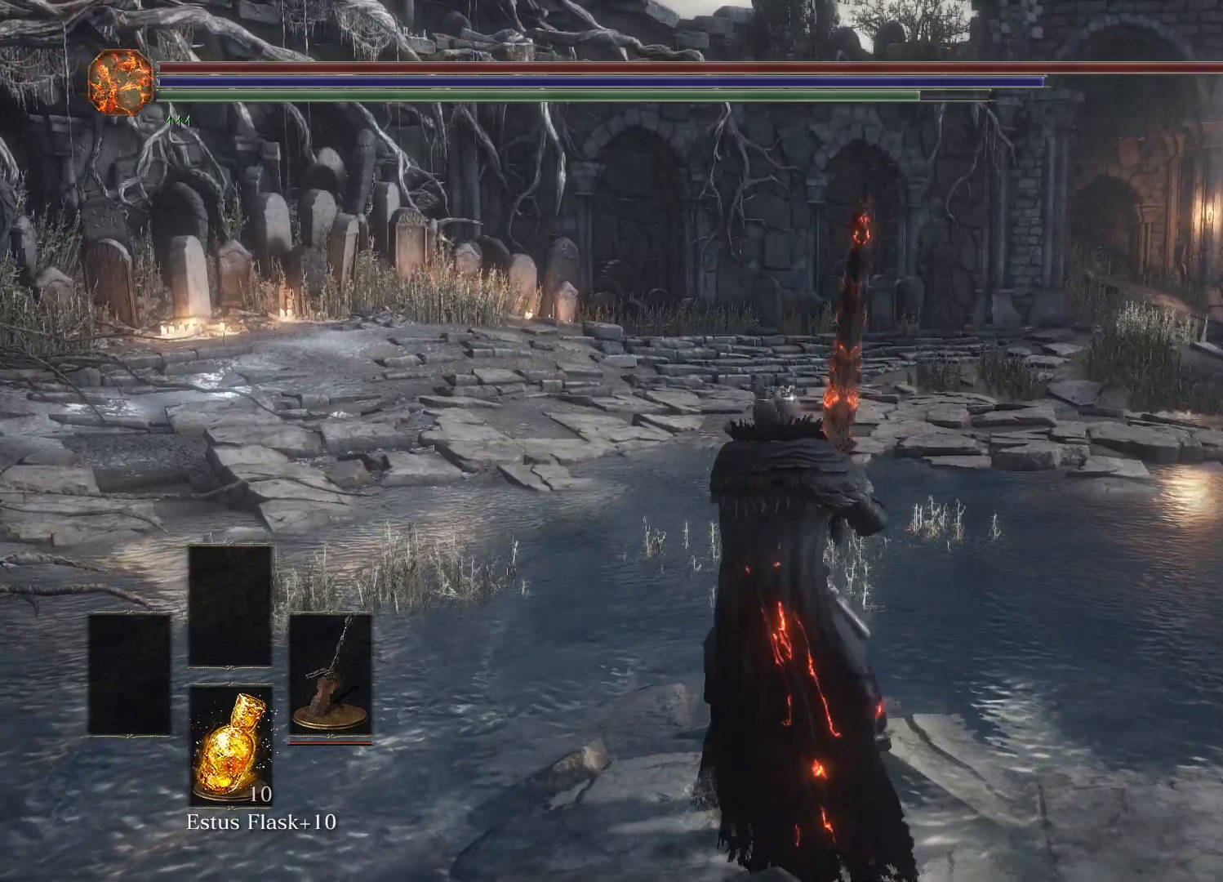
{"buttons": ["R2"], "left_stick": "center", "right_stick": "center", "events": []}
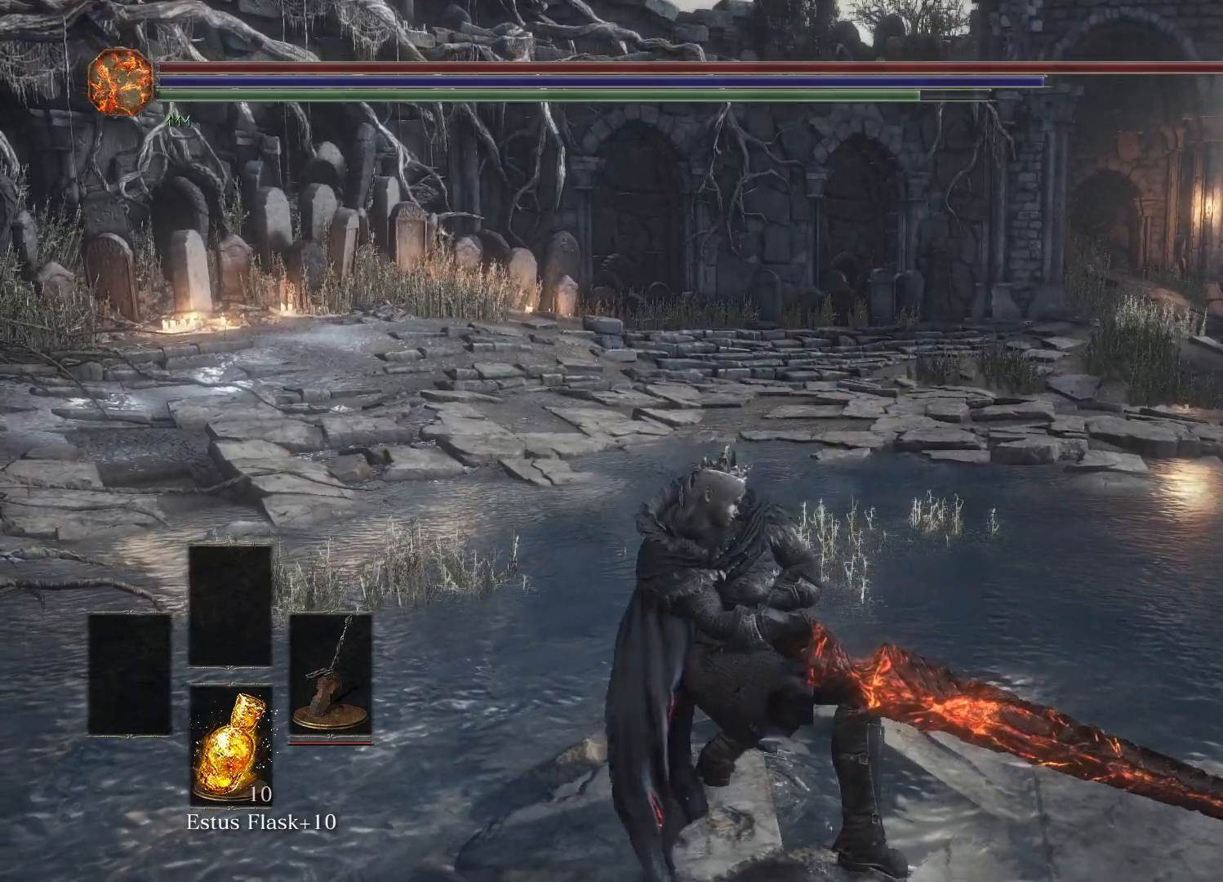
{"buttons": ["R2"], "left_stick": "center", "right_stick": "center", "events": []}
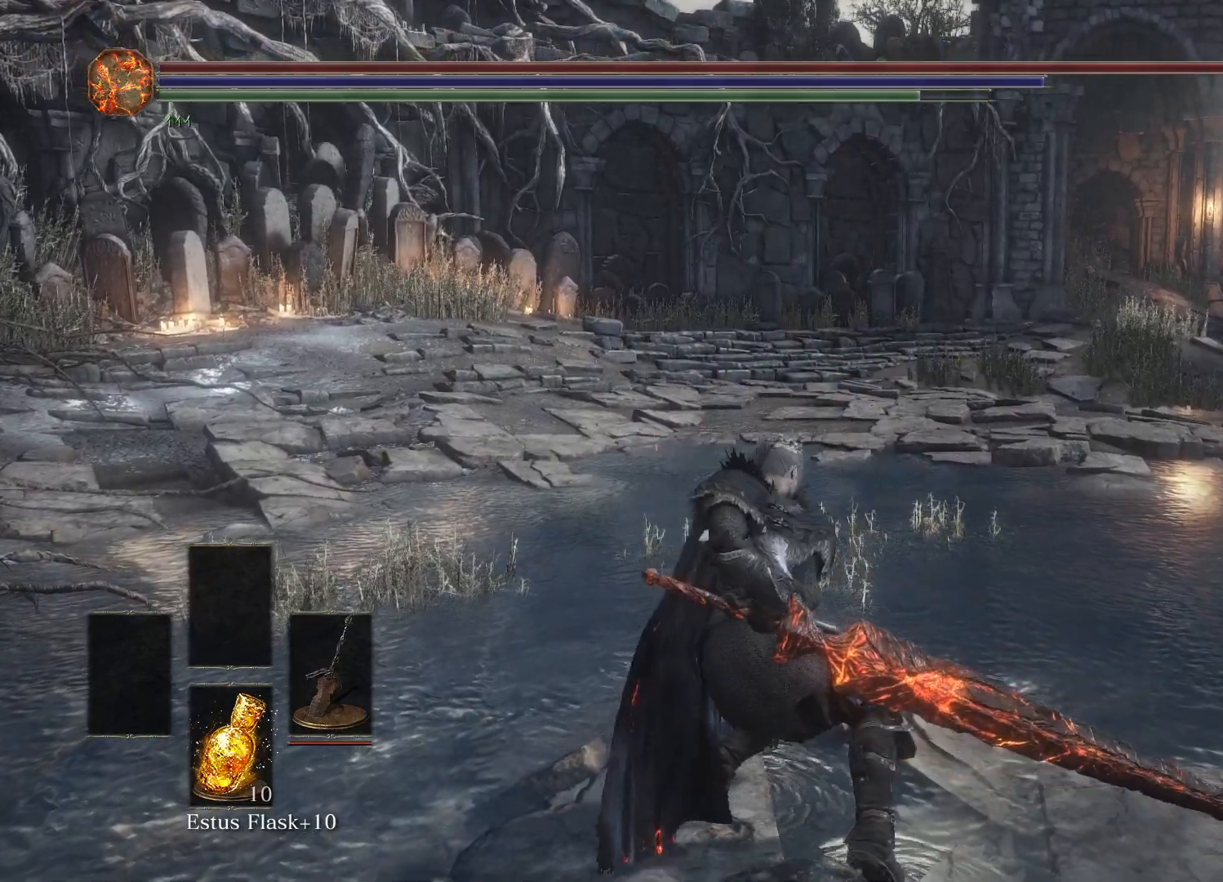
{"buttons": ["R2"], "left_stick": "center", "right_stick": "center", "events": []}
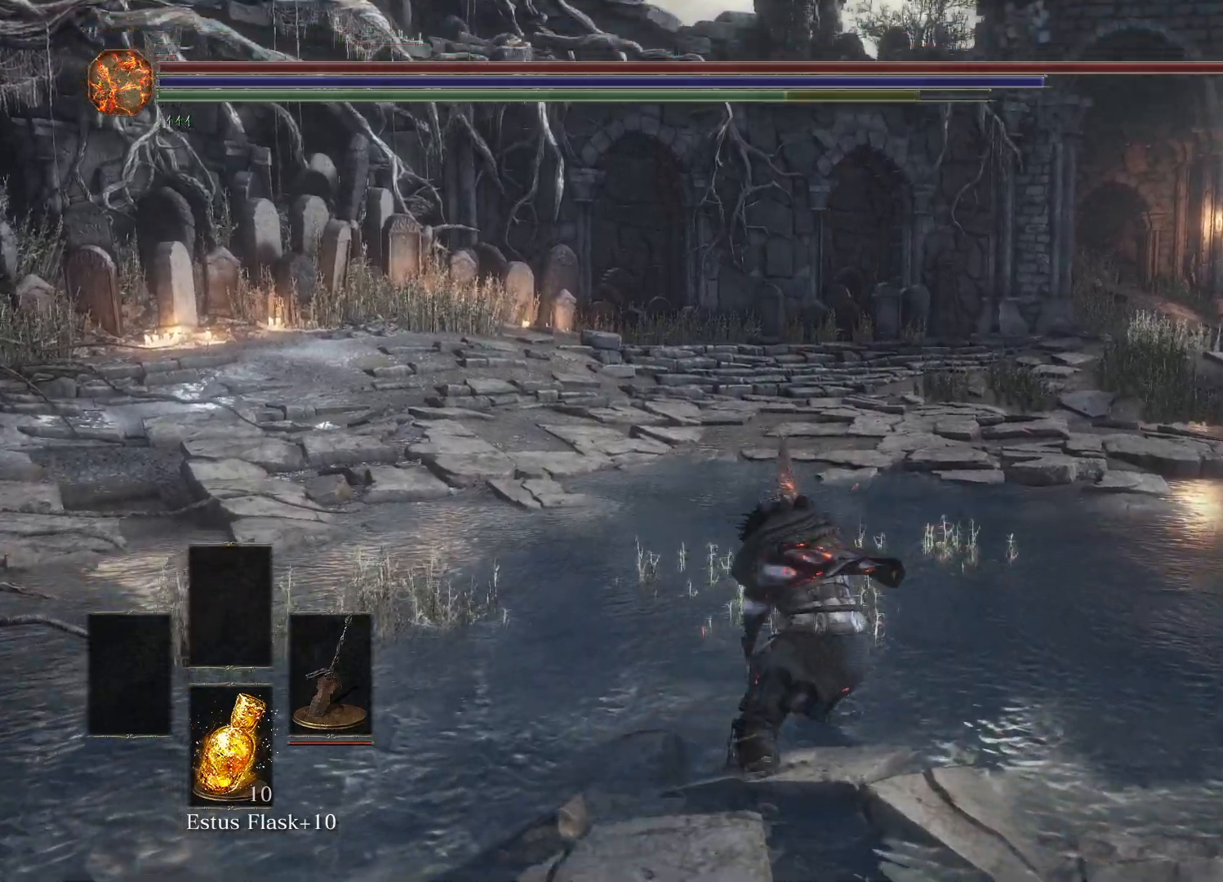
{"buttons": ["R2"], "left_stick": "center", "right_stick": "center", "events": [[83, "R2", "up"], [200, "R2", "down"]]}
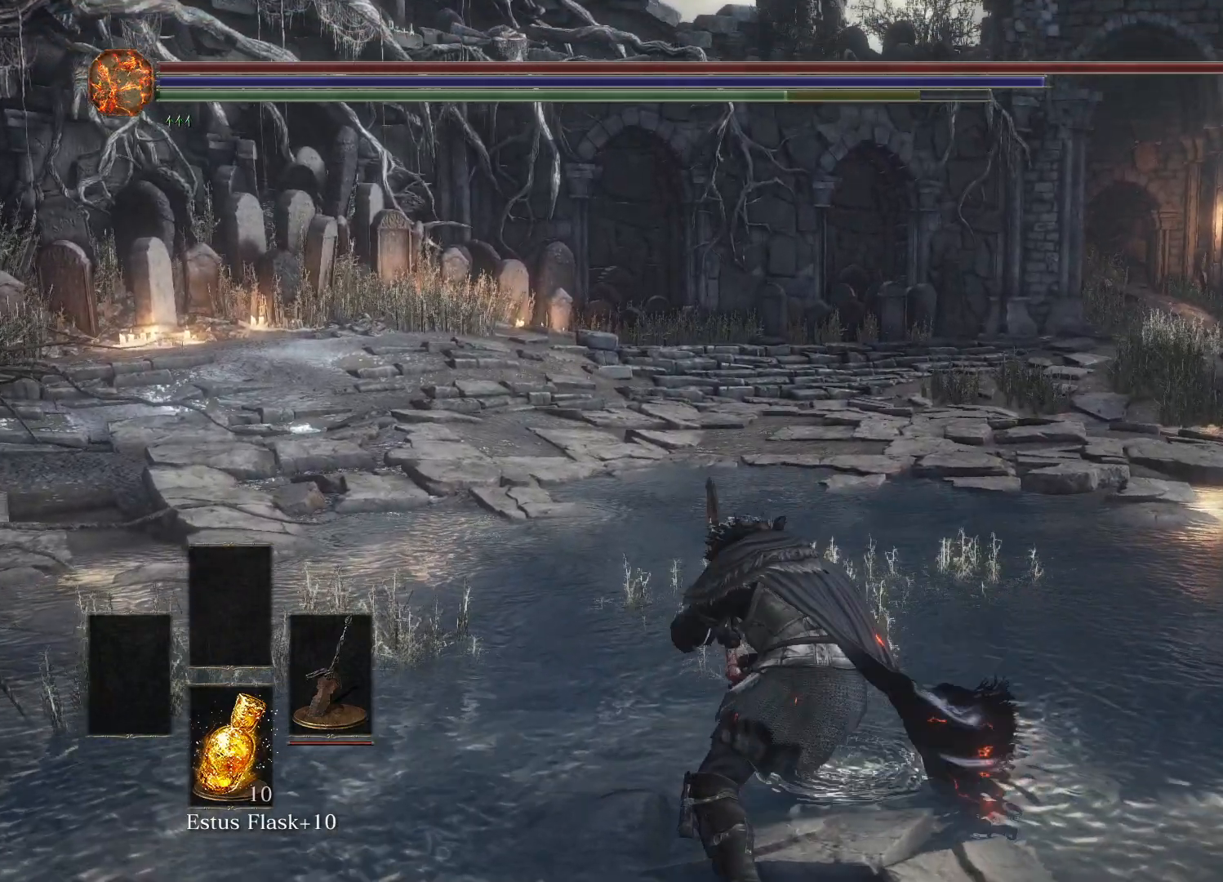
{"buttons": ["R2"], "left_stick": "center", "right_stick": "center", "events": []}
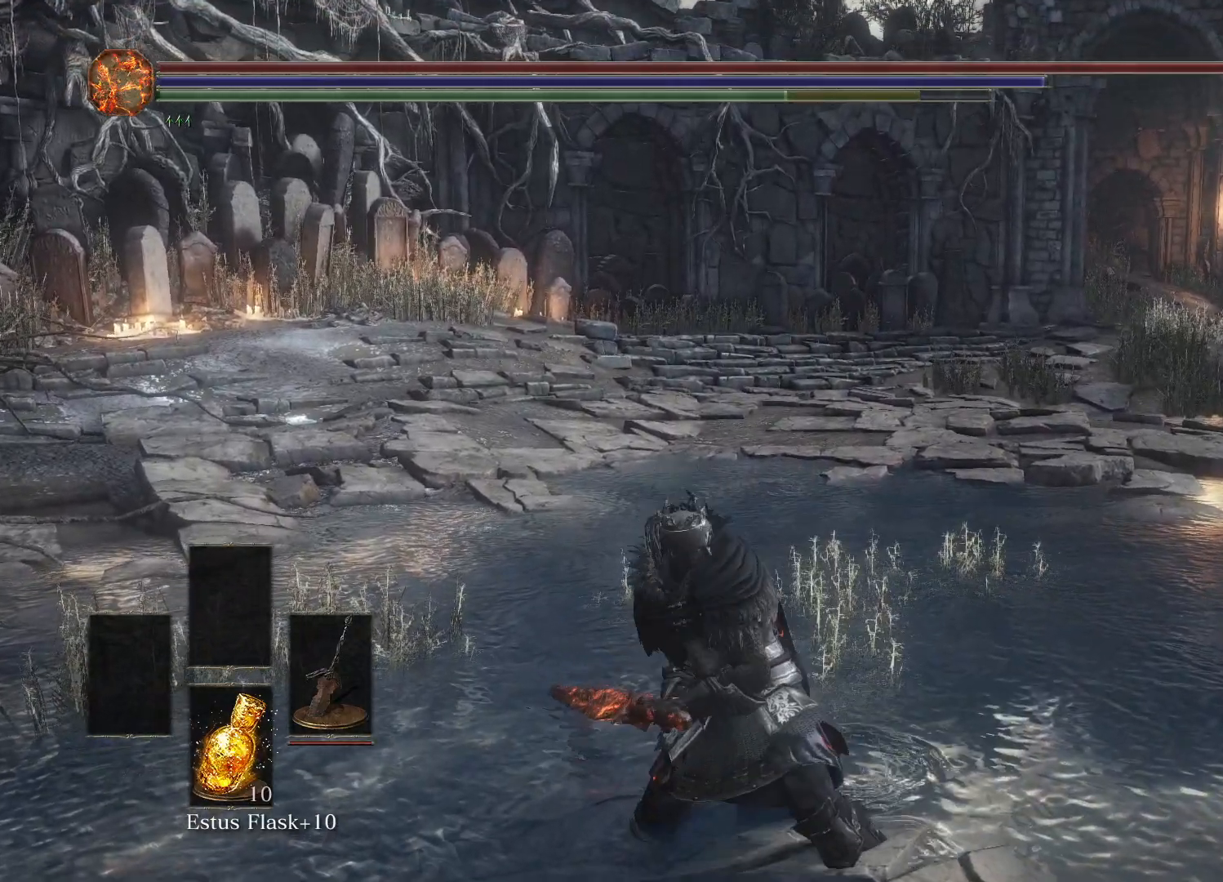
{"buttons": ["R2"], "left_stick": "center", "right_stick": "center", "events": []}
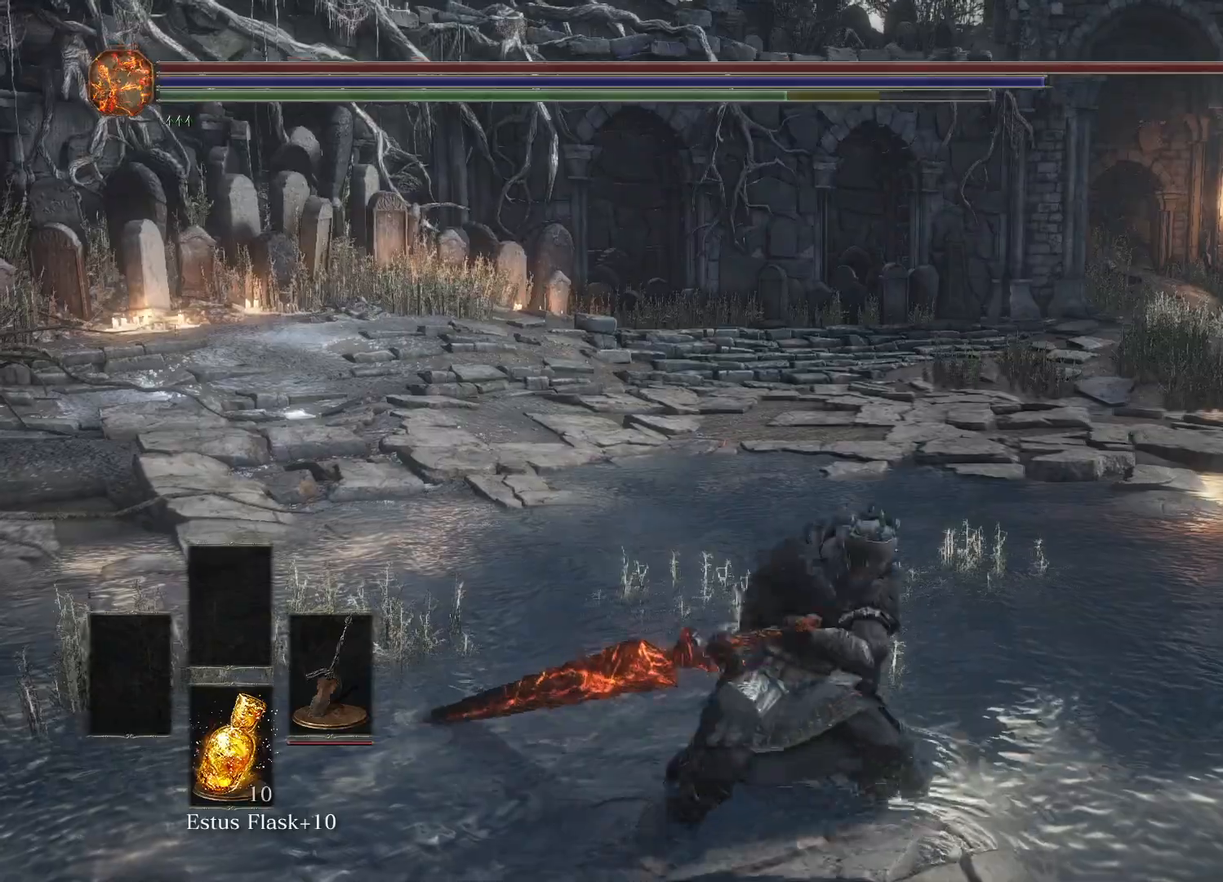
{"buttons": ["R2"], "left_stick": "center", "right_stick": "center", "events": []}
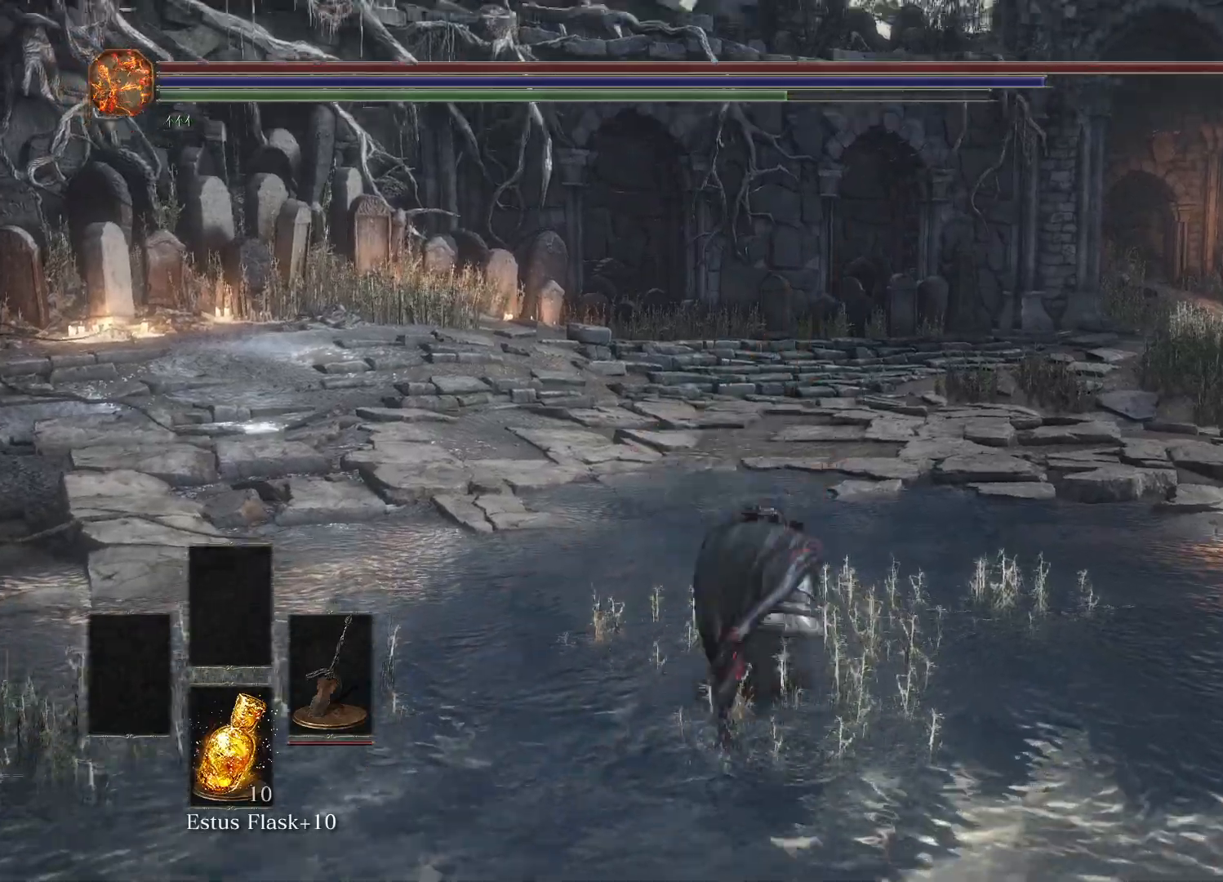
{"buttons": [], "left_stick": "center", "right_stick": "right", "events": [[217, "R2", "up"], [417, "right_stick", "right"]]}
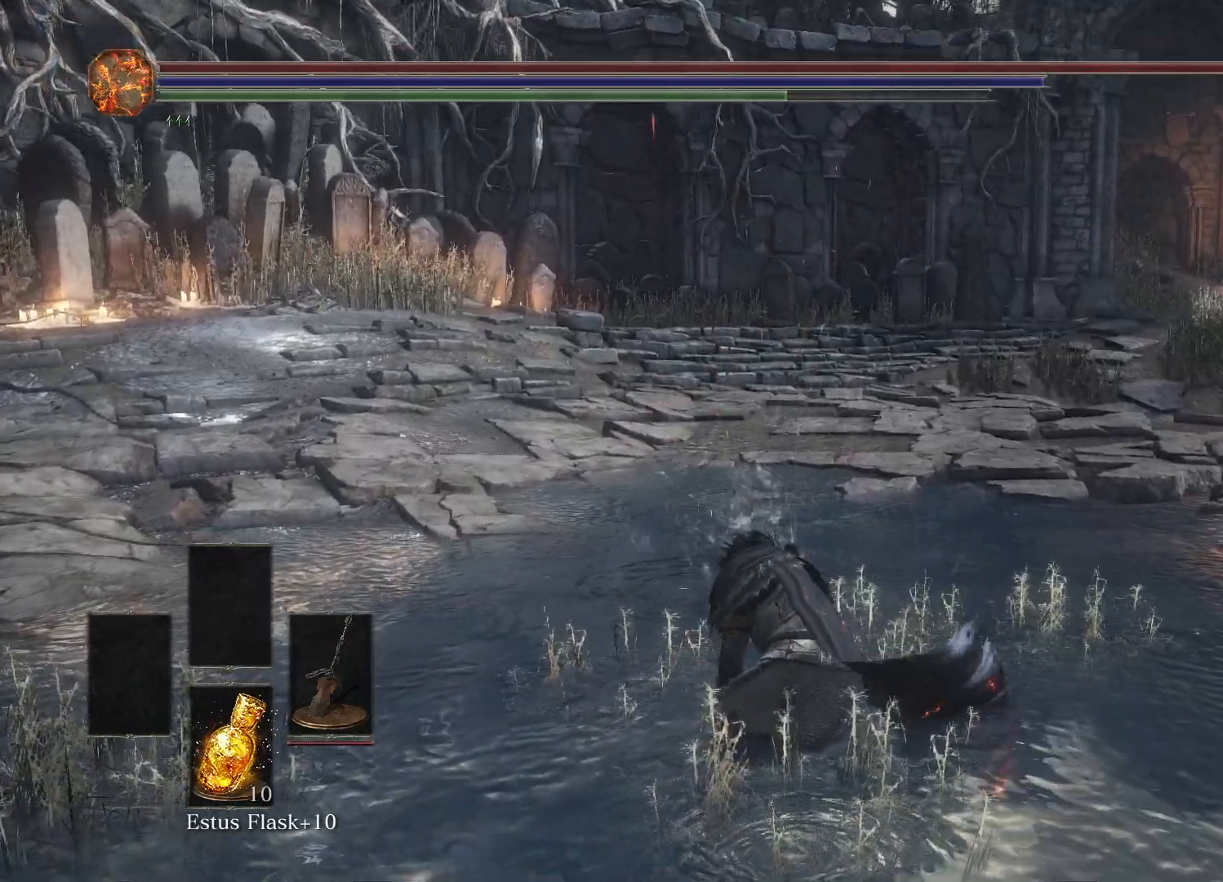
{"buttons": [], "left_stick": "up-right", "right_stick": "right", "events": [[150, "left_stick", "up"], [267, "left_stick", "up-right"]]}